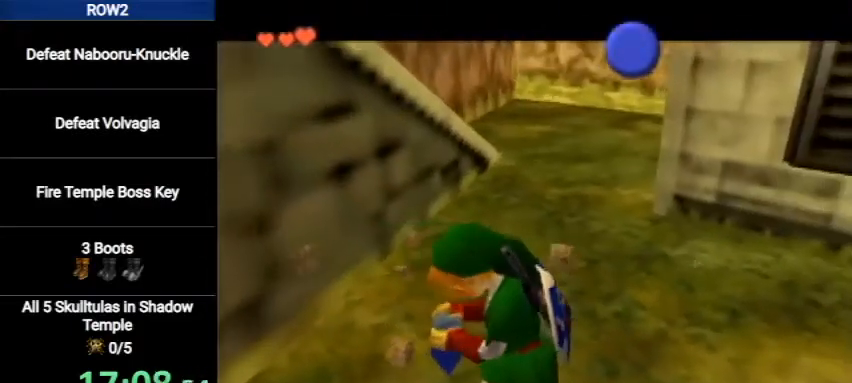
Gameplay with a controller (Nintendo layout); each line is a JSON object with the inputs held at the frame after it. "events" lists button and stick changes between this image and that frame as [ms after this image, input, new state], when the widget could be followed in between. Not read: L3 R3.
{"buttons": [], "left_stick": "center", "right_stick": "center", "events": [[33, "A", "down"], [33, "B", "up"], [100, "A", "up"], [133, "B", "down"], [200, "A", "down"], [200, "B", "up"], [233, "A", "up"], [300, "A", "down"], [300, "B", "down"], [367, "A", "up"], [367, "B", "up"], [467, "A", "down"], [467, "B", "down"], [500, "A", "up"], [500, "B", "up"]]}
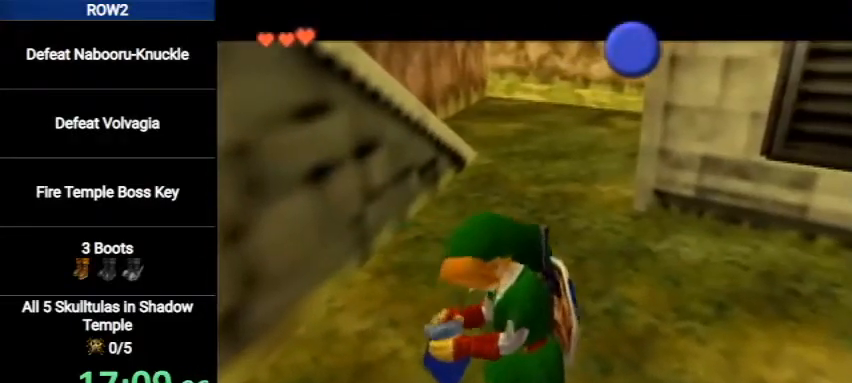
{"buttons": ["A", "B"], "left_stick": "center", "right_stick": "center", "events": [[100, "A", "down"], [100, "B", "down"], [133, "A", "up"], [167, "B", "up"], [233, "A", "down"], [267, "B", "down"], [300, "A", "up"], [300, "B", "up"], [367, "A", "down"], [400, "B", "down"], [433, "A", "up"], [433, "B", "up"], [467, "A", "down"], [500, "B", "down"]]}
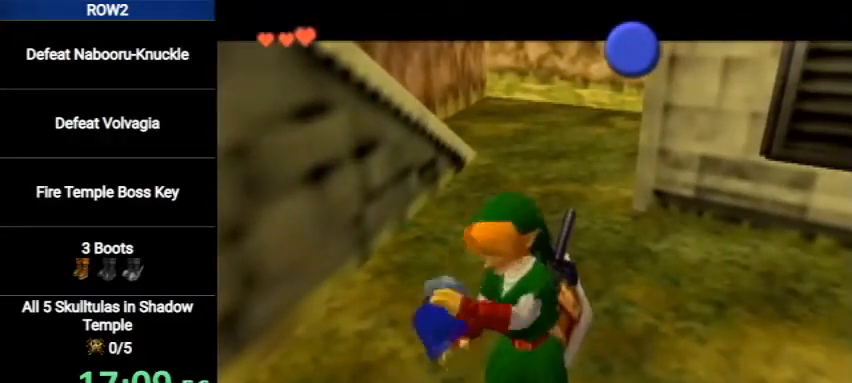
{"buttons": [], "left_stick": "center", "right_stick": "center", "events": [[33, "A", "up"], [67, "B", "up"], [100, "A", "down"], [167, "A", "up"], [167, "B", "down"], [200, "B", "up"]]}
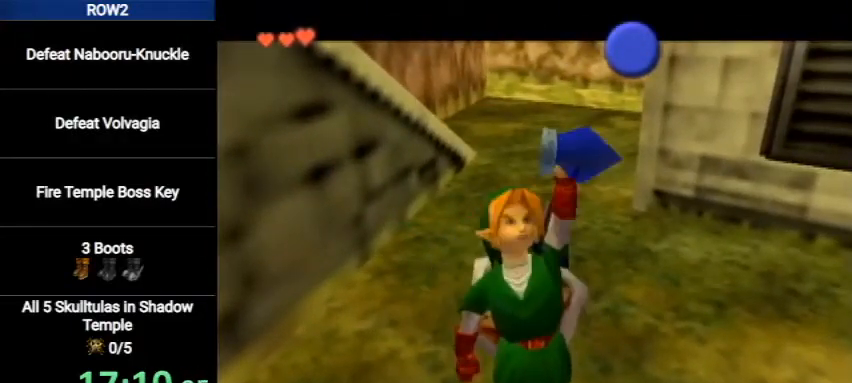
{"buttons": [], "left_stick": "down-right", "right_stick": "center", "events": [[67, "left_stick", "down-right"], [100, "A", "down"], [100, "B", "down"], [200, "A", "up"], [200, "B", "up"], [267, "A", "down"], [267, "B", "down"], [333, "A", "up"], [333, "B", "up"], [433, "A", "down"], [433, "B", "down"], [467, "A", "up"], [467, "B", "up"]]}
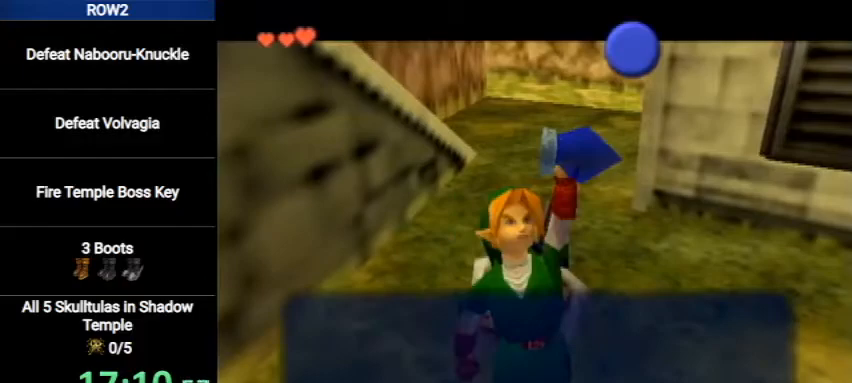
{"buttons": ["B"], "left_stick": "down-right", "right_stick": "center", "events": [[33, "A", "down"], [33, "B", "down"], [100, "A", "up"], [100, "B", "up"], [467, "B", "down"]]}
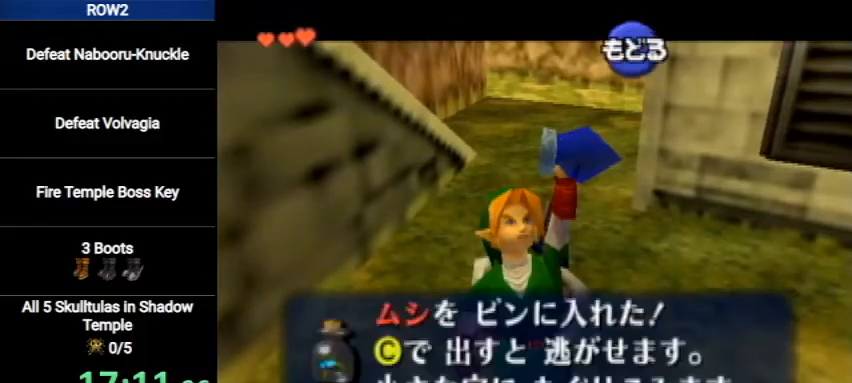
{"buttons": ["A", "L1"], "left_stick": "down-right", "right_stick": "center", "events": [[33, "B", "up"], [433, "A", "down"], [467, "L1", "down"]]}
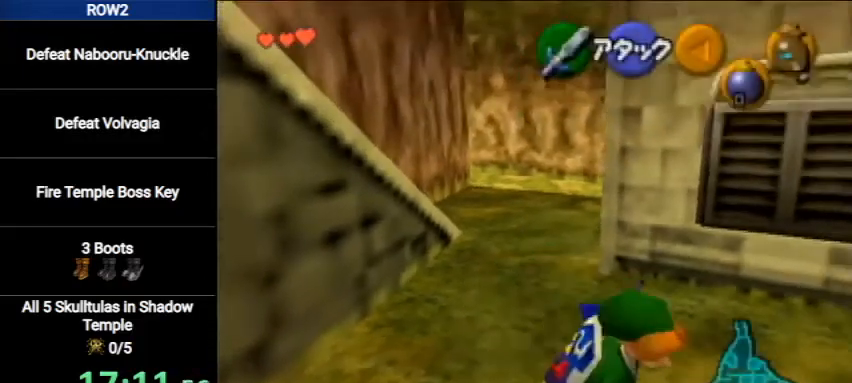
{"buttons": [], "left_stick": "up", "right_stick": "center", "events": [[33, "left_stick", "up-right"], [167, "A", "up"], [167, "left_stick", "up"], [200, "L1", "up"]]}
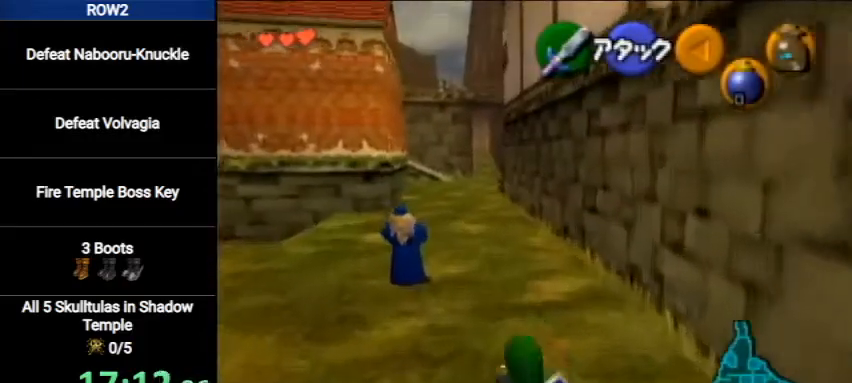
{"buttons": ["L1"], "left_stick": "down", "right_stick": "center", "events": [[333, "left_stick", "center"], [400, "left_stick", "down"], [467, "L1", "down"]]}
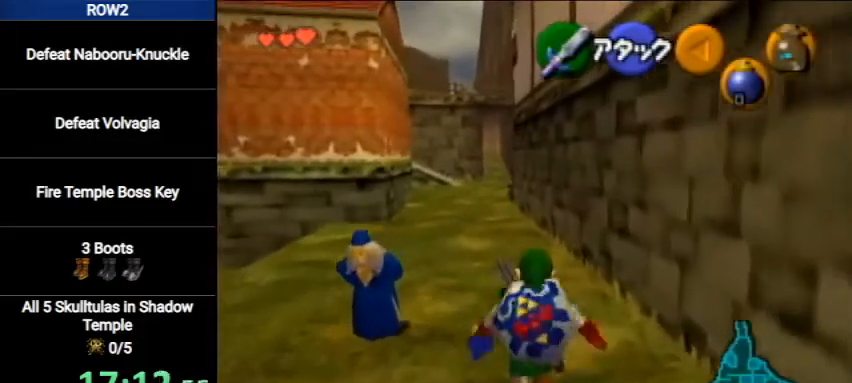
{"buttons": ["L1"], "left_stick": "down", "right_stick": "center", "events": []}
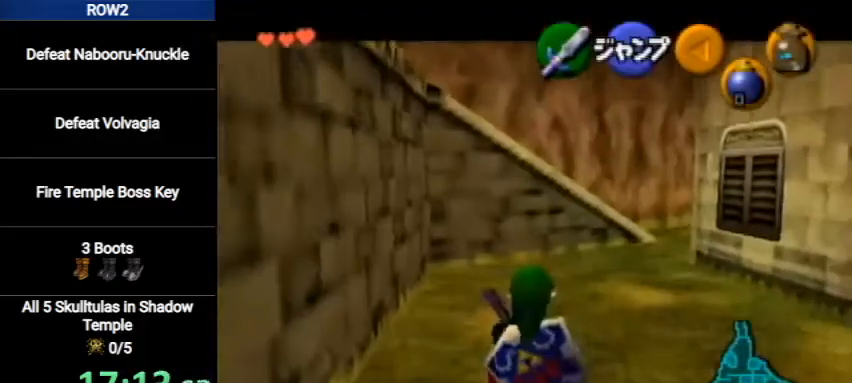
{"buttons": ["L1"], "left_stick": "down", "right_stick": "center", "events": []}
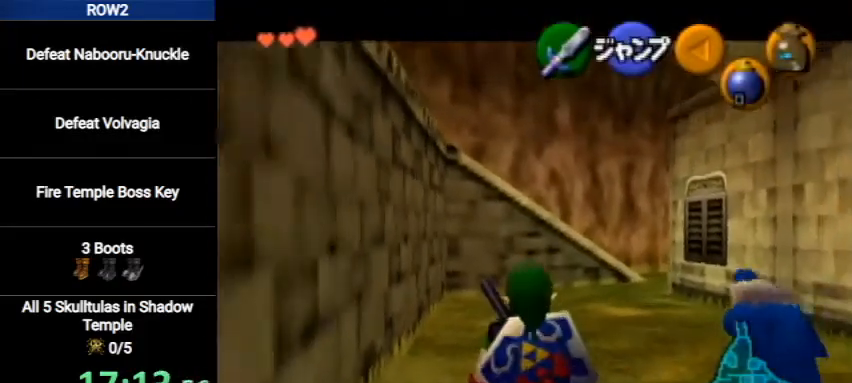
{"buttons": ["L1", "R1"], "left_stick": "down", "right_stick": "center", "events": [[367, "R1", "down"]]}
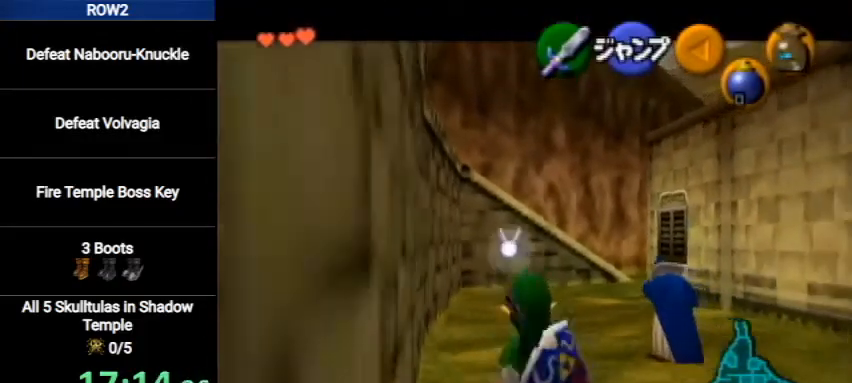
{"buttons": ["L1"], "left_stick": "down", "right_stick": "center", "events": [[433, "R1", "up"]]}
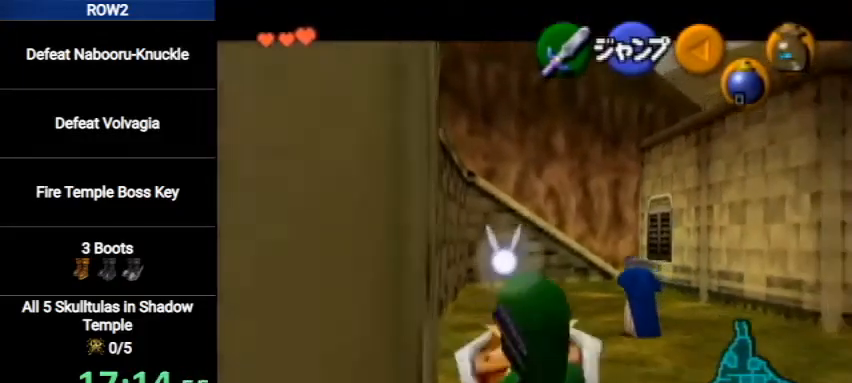
{"buttons": ["L1"], "left_stick": "down", "right_stick": "center", "events": []}
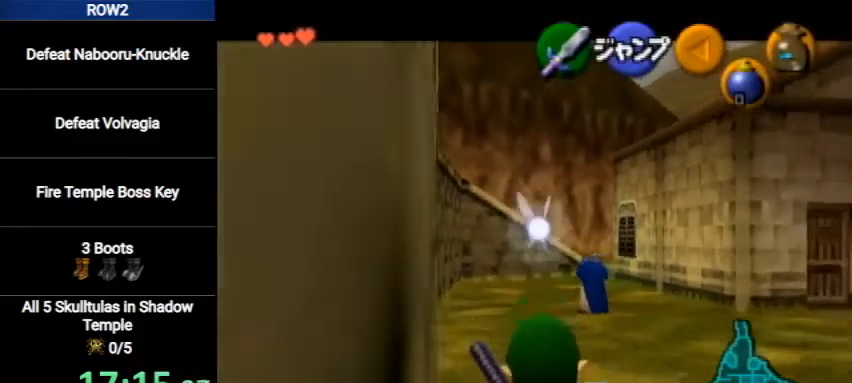
{"buttons": ["L1"], "left_stick": "down", "right_stick": "center", "events": []}
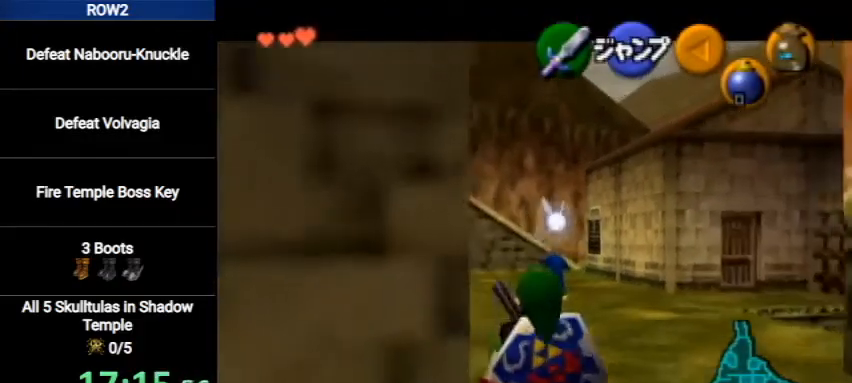
{"buttons": ["L1"], "left_stick": "down", "right_stick": "center", "events": []}
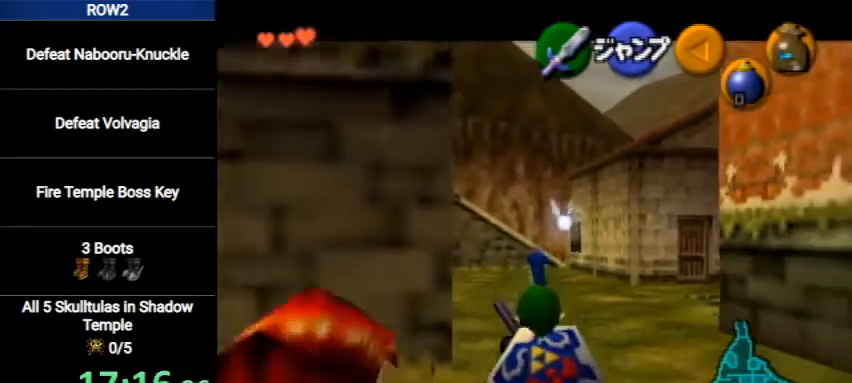
{"buttons": ["L1"], "left_stick": "center", "right_stick": "center", "events": [[167, "left_stick", "up"], [267, "A", "down"], [300, "L1", "up"], [367, "A", "up"], [367, "L1", "down"], [367, "left_stick", "center"], [400, "A", "down"], [467, "A", "up"]]}
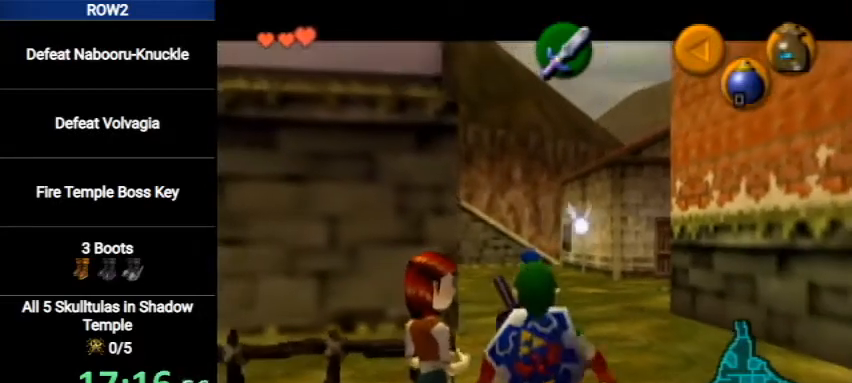
{"buttons": [], "left_stick": "center", "right_stick": "center", "events": [[33, "A", "down"], [100, "A", "up"], [167, "A", "down"], [233, "A", "up"], [233, "L1", "up"], [300, "A", "down"], [333, "A", "up"], [367, "B", "down"], [400, "A", "down"], [433, "B", "up"], [500, "A", "up"]]}
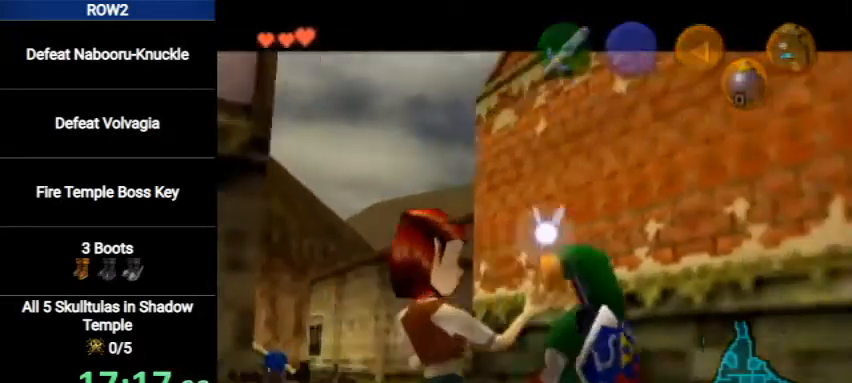
{"buttons": [], "left_stick": "center", "right_stick": "center", "events": [[33, "B", "down"], [67, "A", "down"], [100, "A", "up"], [100, "B", "up"], [167, "A", "down"], [167, "B", "down"], [233, "A", "up"], [233, "B", "up"], [433, "A", "down"], [433, "B", "down"], [467, "A", "up"], [500, "B", "up"]]}
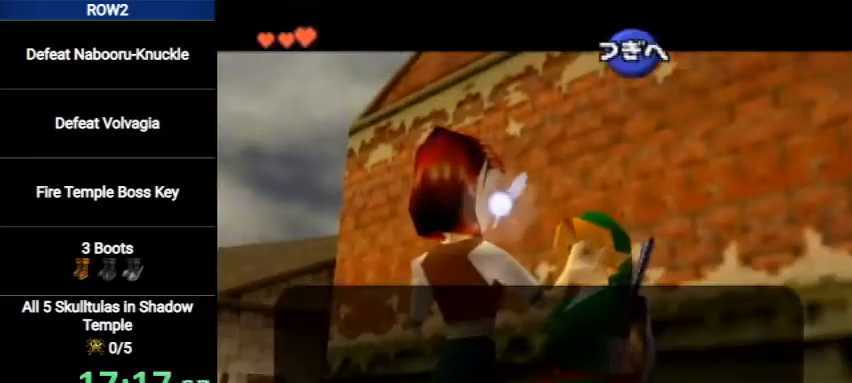
{"buttons": ["B"], "left_stick": "center", "right_stick": "center", "events": [[67, "A", "down"], [100, "B", "down"], [133, "A", "up"], [133, "B", "up"], [167, "A", "down"], [233, "A", "up"], [233, "B", "down"], [300, "B", "up"], [333, "A", "down"], [333, "B", "down"], [367, "A", "up"], [400, "B", "up"], [433, "A", "down"], [500, "A", "up"], [500, "B", "down"]]}
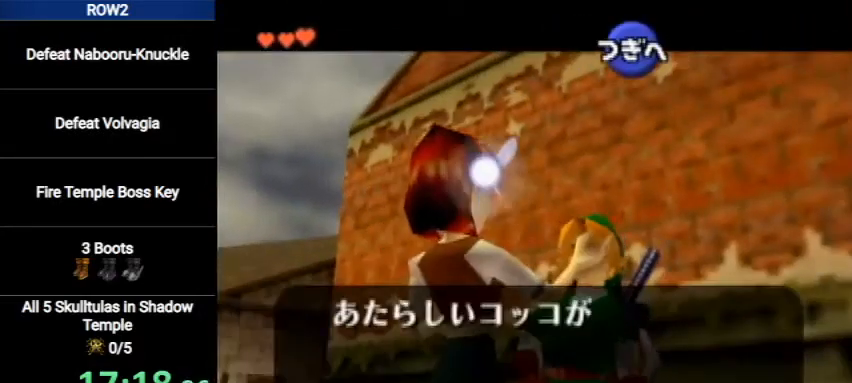
{"buttons": ["A", "B"], "left_stick": "center", "right_stick": "center", "events": [[33, "B", "up"], [67, "A", "down"], [133, "A", "up"], [133, "B", "down"], [167, "B", "up"], [200, "A", "down"], [267, "B", "down"], [300, "B", "up"], [367, "A", "up"], [367, "B", "down"], [433, "B", "up"], [467, "A", "down"], [500, "B", "down"]]}
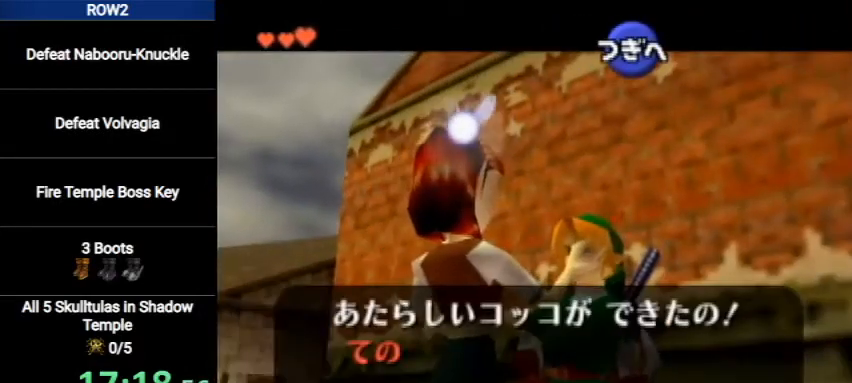
{"buttons": ["A"], "left_stick": "center", "right_stick": "center", "events": [[33, "A", "up"], [67, "B", "up"], [100, "A", "down"], [167, "A", "up"], [167, "B", "down"], [200, "B", "up"], [267, "A", "down"], [300, "A", "up"], [300, "B", "down"], [333, "B", "up"], [367, "A", "down"], [433, "A", "up"], [433, "B", "down"], [500, "A", "down"], [500, "B", "up"]]}
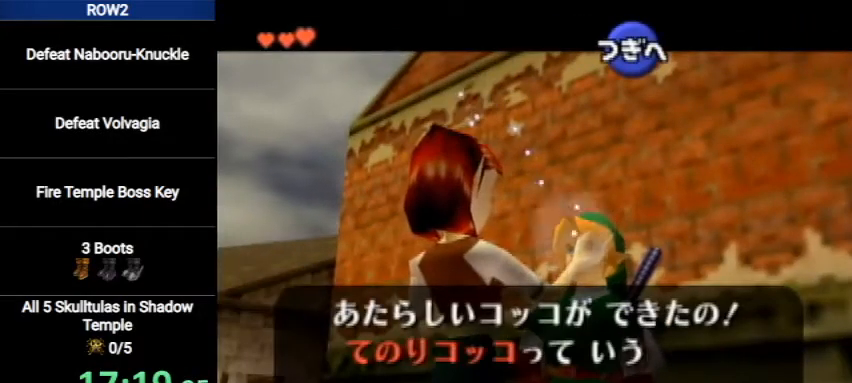
{"buttons": [], "left_stick": "center", "right_stick": "center", "events": [[67, "A", "up"], [100, "B", "down"], [167, "A", "down"], [167, "B", "up"], [233, "A", "up"], [267, "B", "down"], [300, "A", "down"], [333, "A", "up"], [333, "B", "up"], [367, "B", "down"], [433, "A", "down"], [433, "B", "up"], [500, "A", "up"]]}
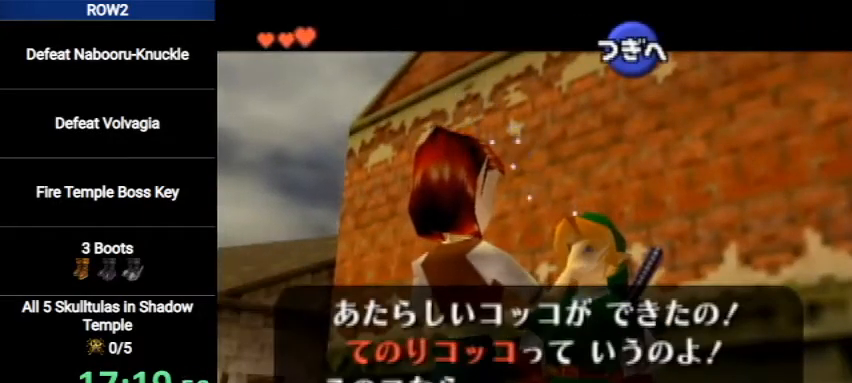
{"buttons": ["A", "B"], "left_stick": "center", "right_stick": "center", "events": [[33, "B", "down"], [67, "A", "down"], [100, "B", "up"], [133, "A", "up"], [167, "B", "down"], [233, "A", "down"], [267, "A", "up"], [267, "B", "up"], [300, "B", "down"], [333, "A", "down"], [400, "A", "up"], [400, "B", "up"], [467, "A", "down"], [467, "B", "down"]]}
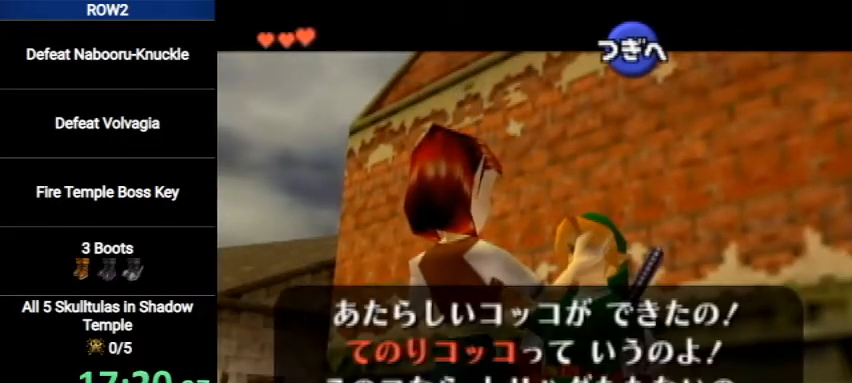
{"buttons": [], "left_stick": "center", "right_stick": "center", "events": [[33, "B", "up"], [67, "A", "up"], [133, "A", "down"], [133, "B", "down"], [200, "A", "up"], [200, "B", "up"], [267, "A", "down"], [267, "B", "down"], [333, "A", "up"], [333, "B", "up"], [400, "A", "down"], [433, "B", "down"], [467, "A", "up"], [500, "B", "up"]]}
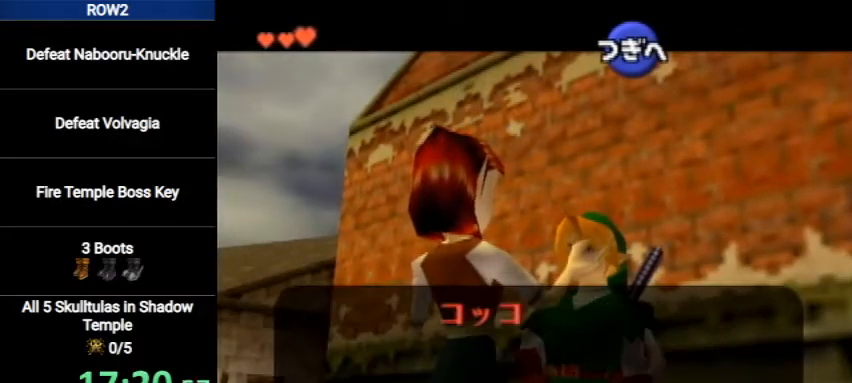
{"buttons": ["A"], "left_stick": "center", "right_stick": "center", "events": [[67, "A", "down"], [100, "B", "down"], [133, "A", "up"], [167, "B", "up"], [200, "A", "down"], [267, "B", "down"], [300, "A", "up"], [300, "B", "up"], [333, "A", "down"], [400, "A", "up"], [400, "B", "down"], [467, "B", "up"], [500, "A", "down"]]}
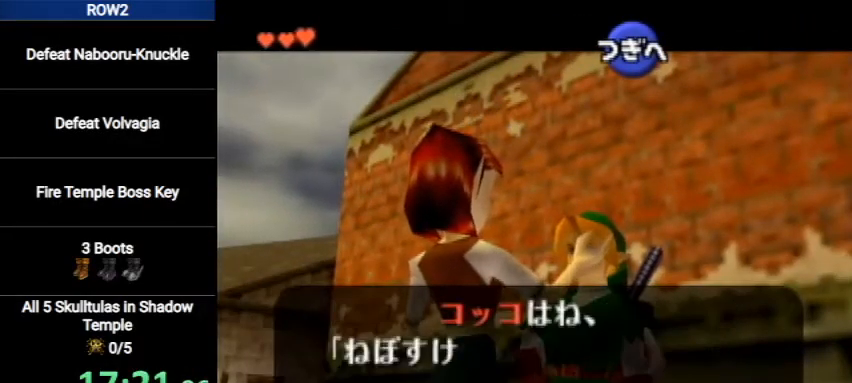
{"buttons": [], "left_stick": "center", "right_stick": "center", "events": [[67, "A", "up"], [67, "B", "down"], [133, "A", "down"], [133, "B", "up"], [200, "A", "up"], [233, "B", "down"], [267, "A", "down"], [267, "B", "up"], [333, "A", "up"], [367, "B", "down"], [400, "A", "down"], [467, "A", "up"], [467, "B", "up"]]}
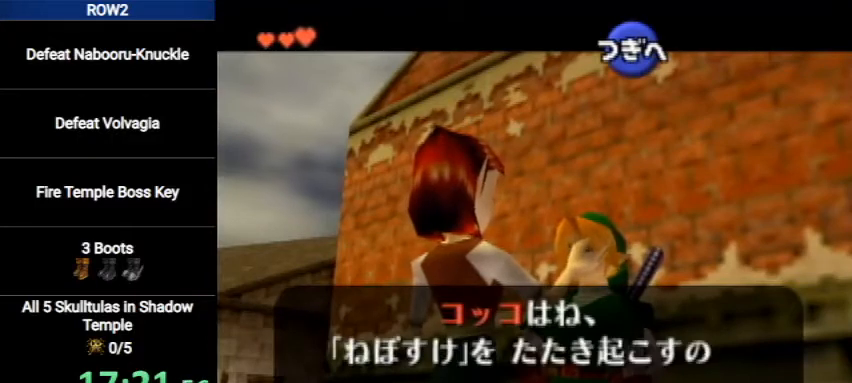
{"buttons": [], "left_stick": "center", "right_stick": "center", "events": [[33, "B", "down"], [67, "A", "down"], [133, "A", "up"], [133, "B", "up"], [200, "A", "down"], [200, "B", "down"], [267, "A", "up"], [267, "B", "up"], [333, "A", "down"], [333, "B", "down"], [367, "A", "up"], [433, "B", "up"]]}
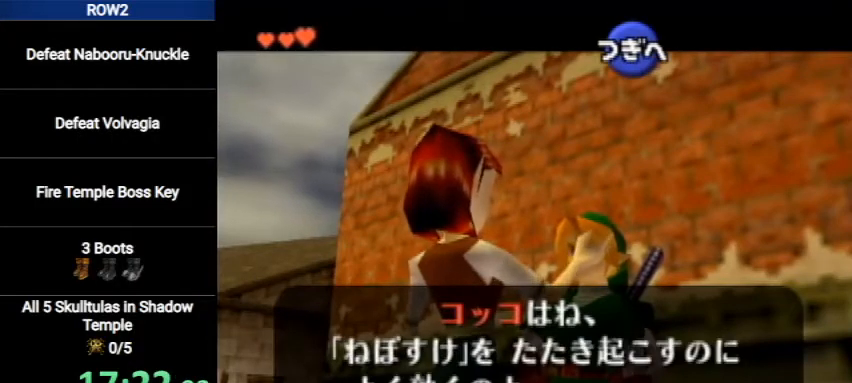
{"buttons": ["B"], "left_stick": "center", "right_stick": "center", "events": [[133, "A", "down"], [133, "B", "down"], [200, "A", "up"], [233, "B", "up"], [333, "B", "down"], [400, "B", "up"], [433, "A", "down"], [433, "B", "down"], [500, "A", "up"]]}